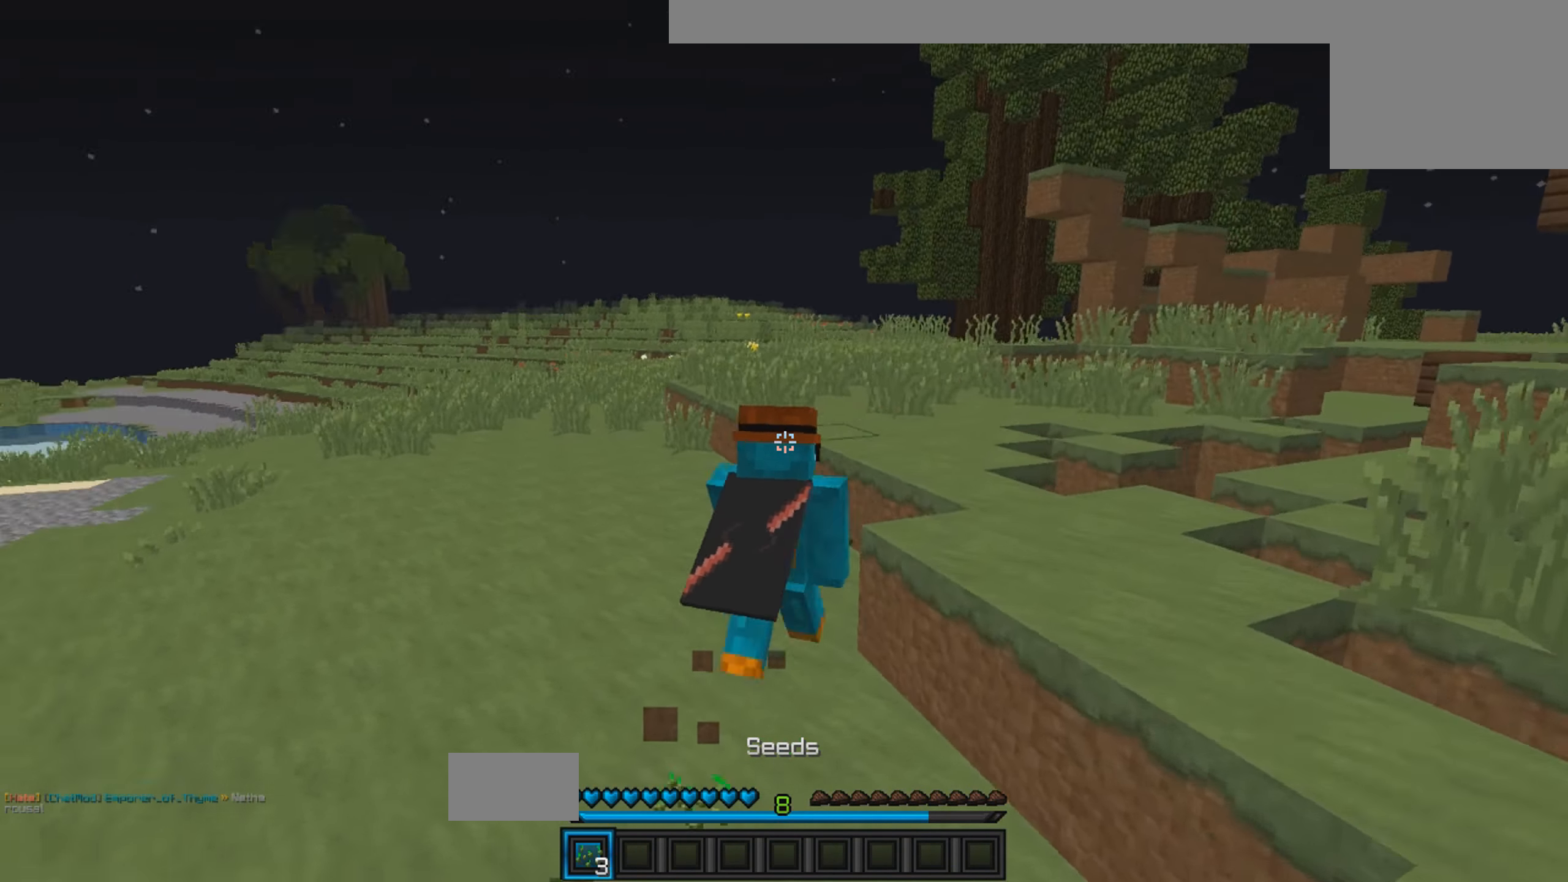
Gameplay with keyboard; each line is a JSON object with the keys held at the frame after it. "events" lists presses ("down") and releases ("up") of "a", "d", "s" and "w" between this image and that frame as [ms after this image, input, new state], when the widget could be followed in between. No other keys are recorded. Mouse input is not recorded.
{"keys": ["d", "w"], "events": []}
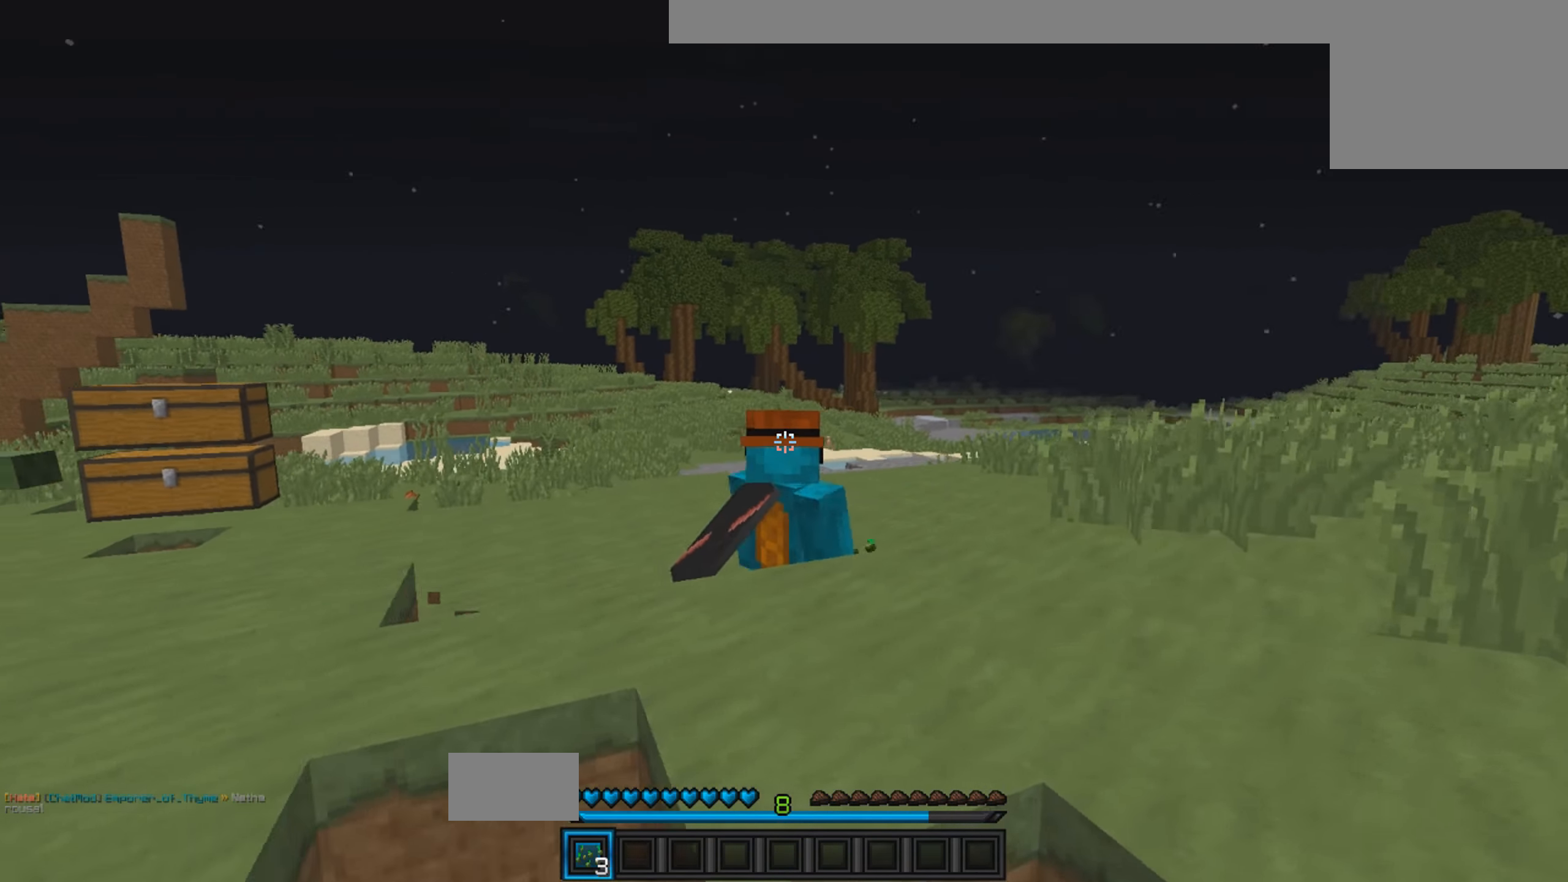
{"keys": ["w"], "events": [[216, "d", "up"]]}
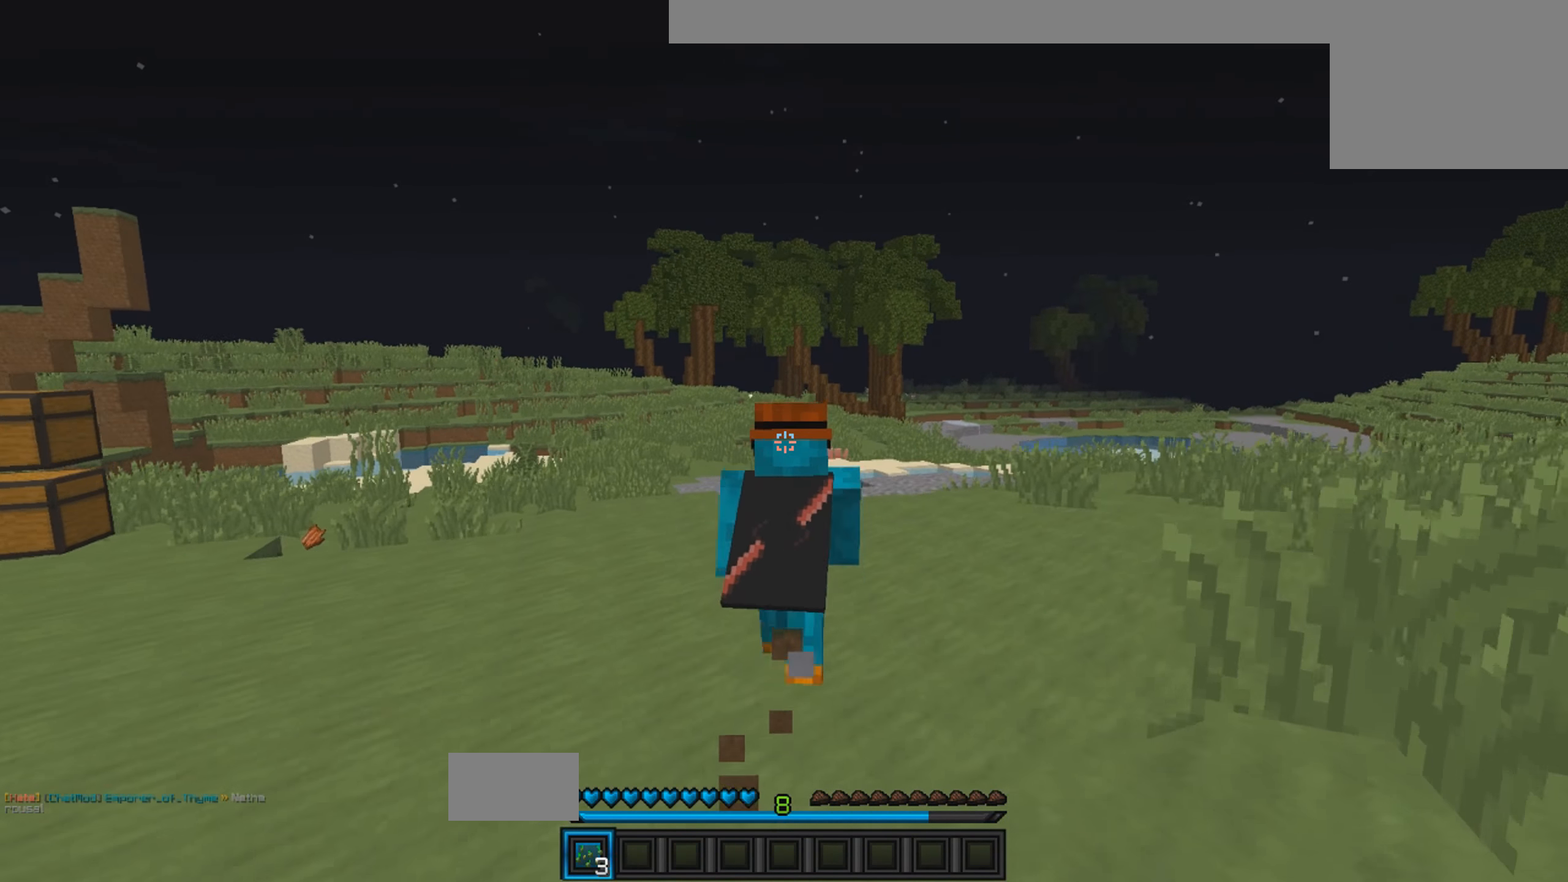
{"keys": ["w"], "events": []}
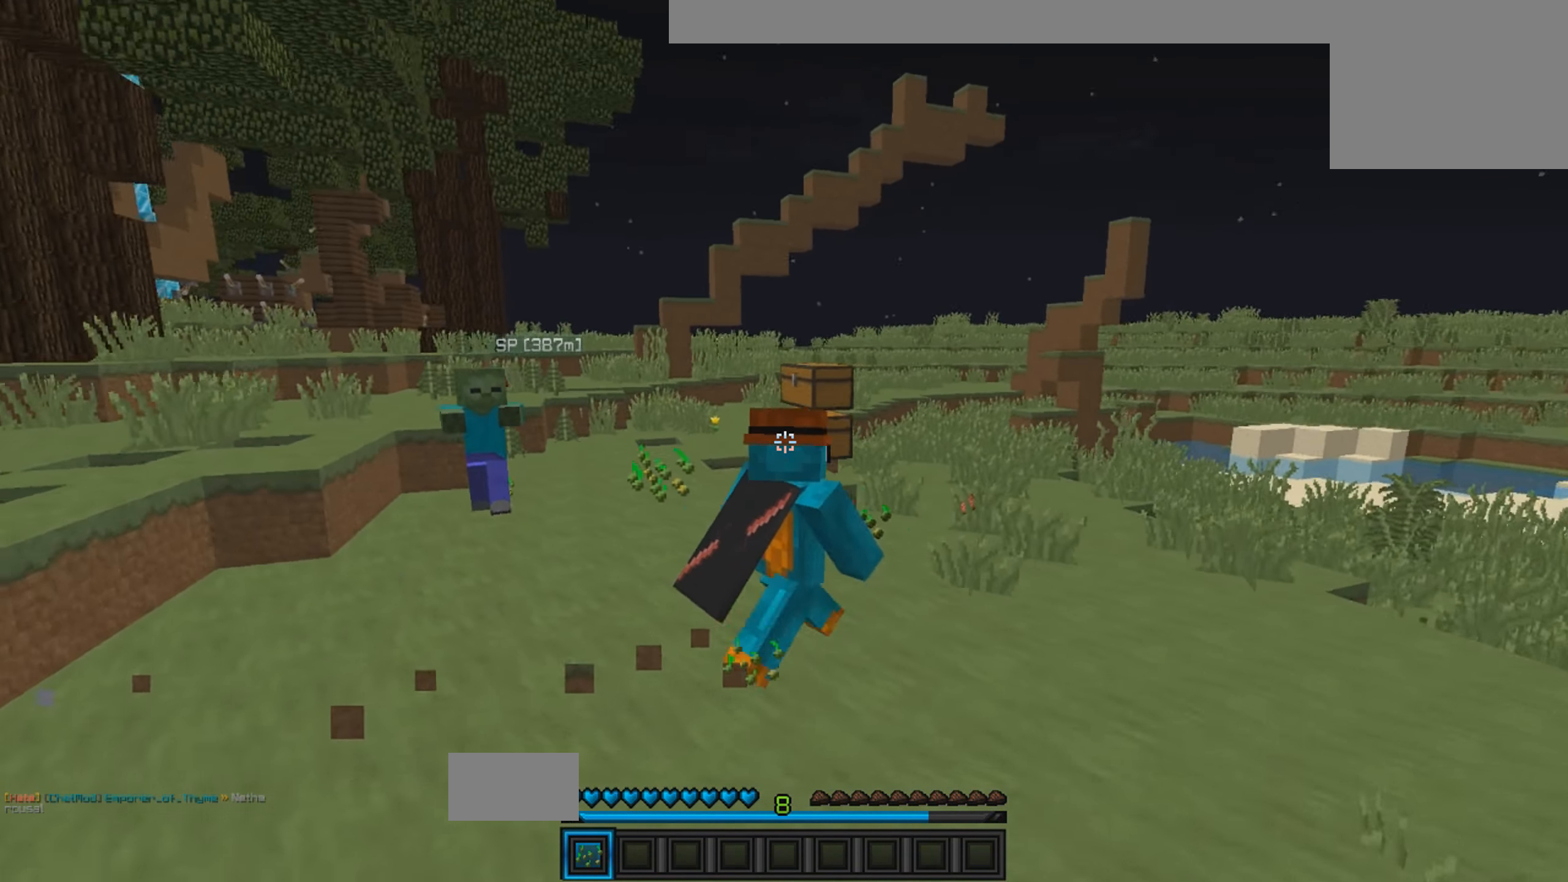
{"keys": ["w"], "events": []}
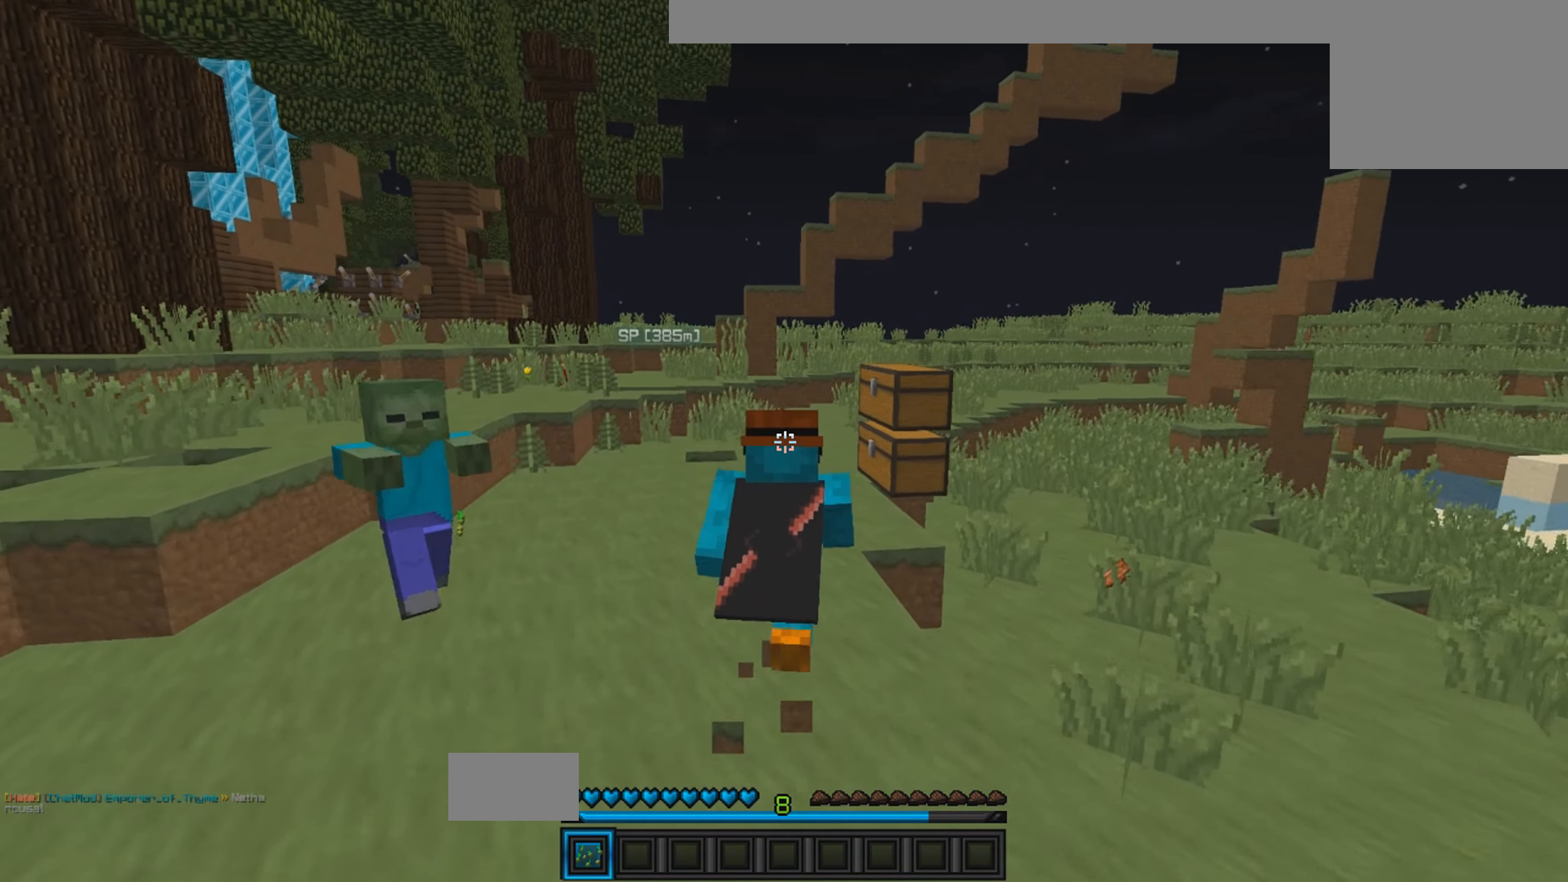
{"keys": ["w"], "events": []}
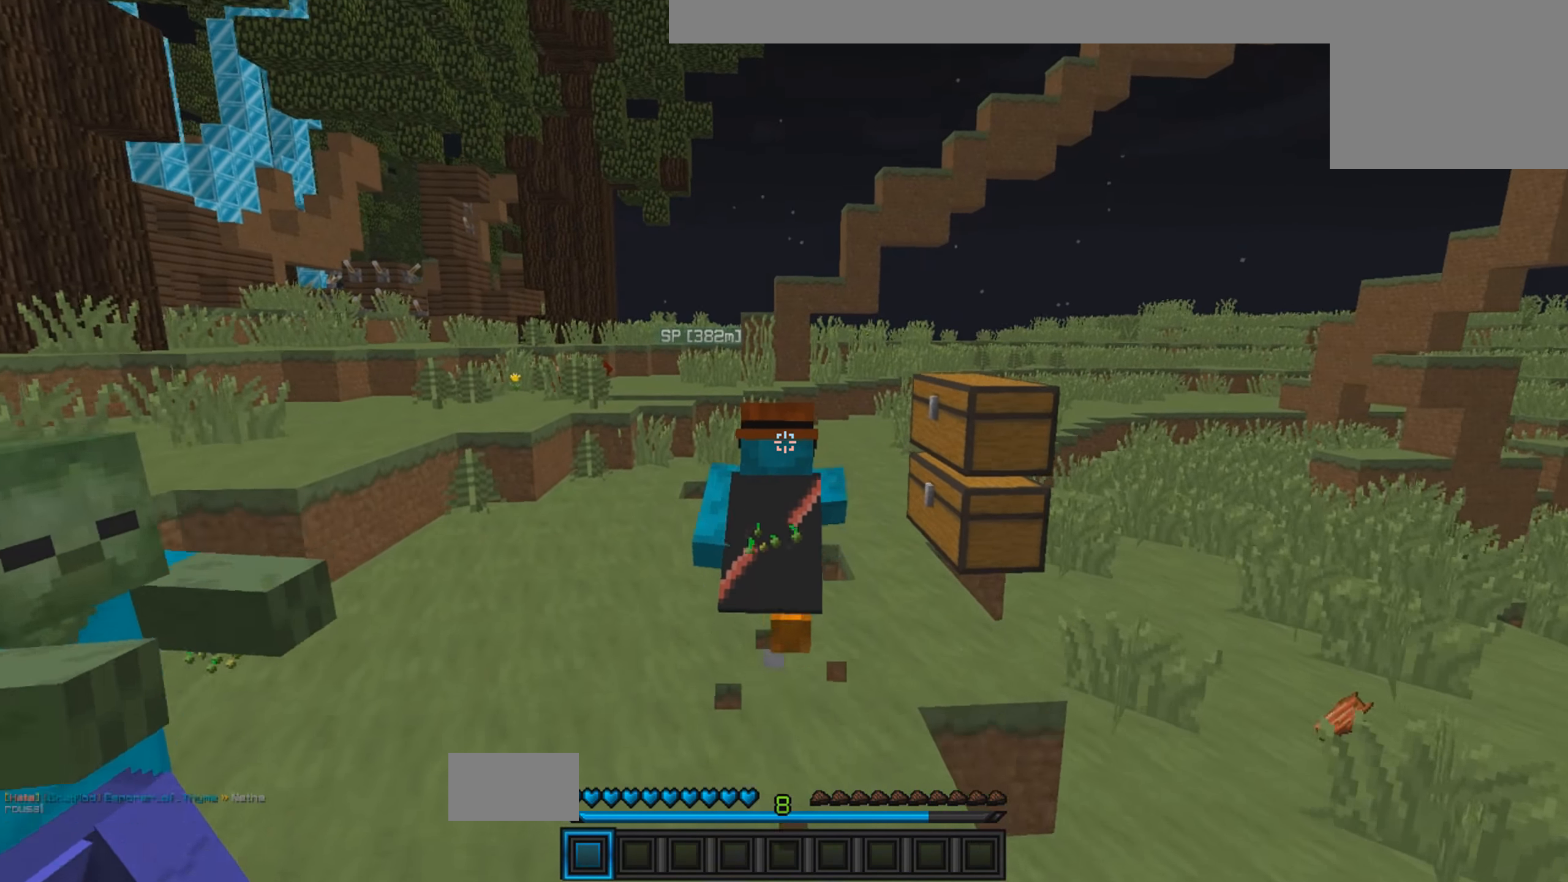
{"keys": ["a", "w"], "events": [[166, "a", "down"]]}
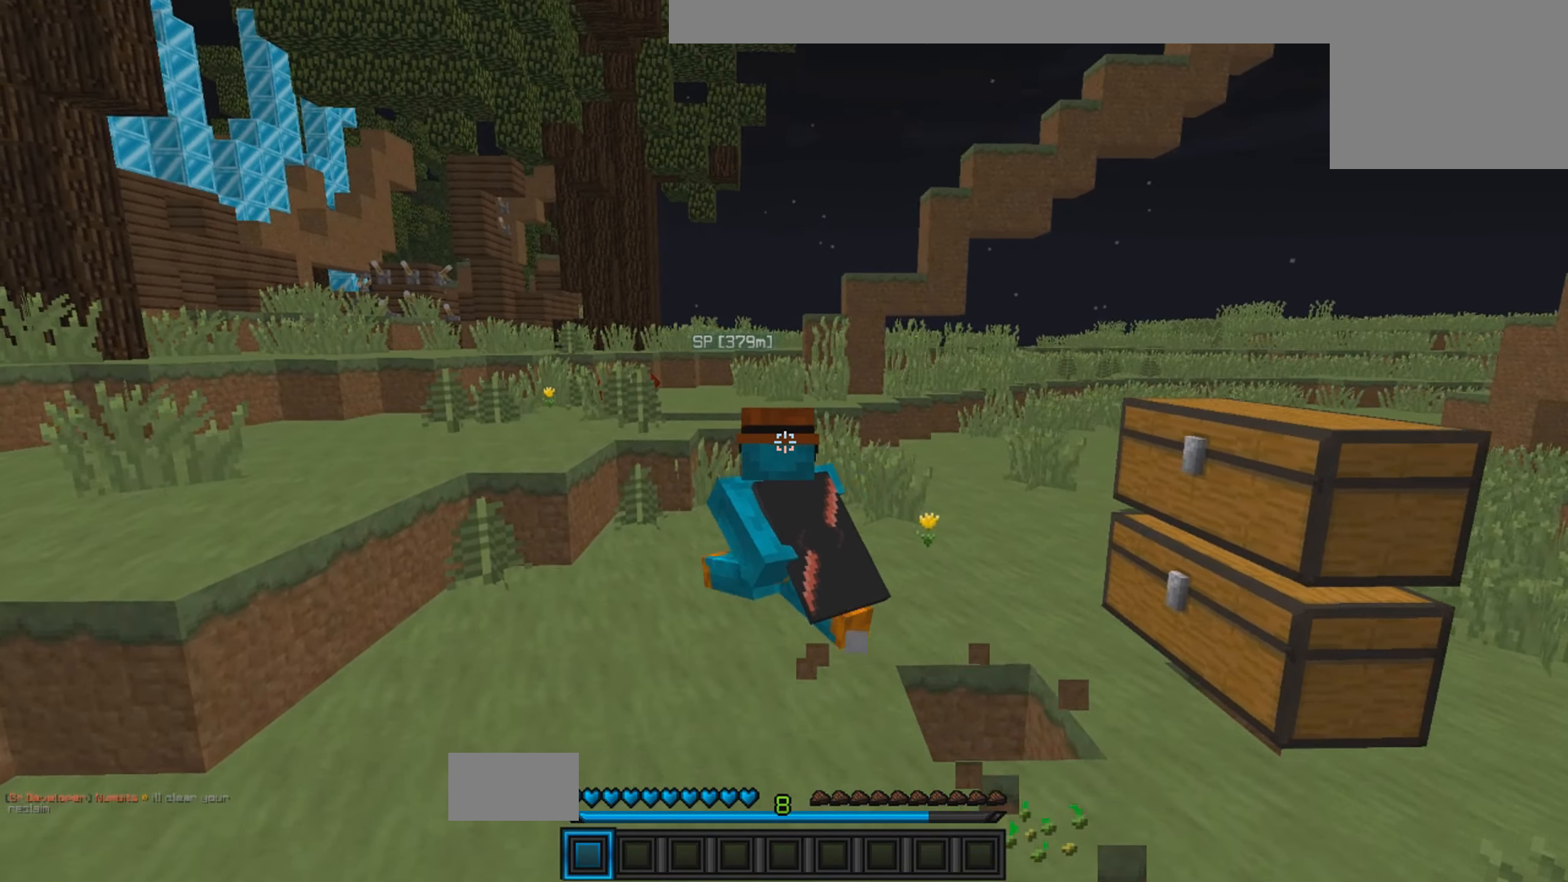
{"keys": ["a", "w"], "events": []}
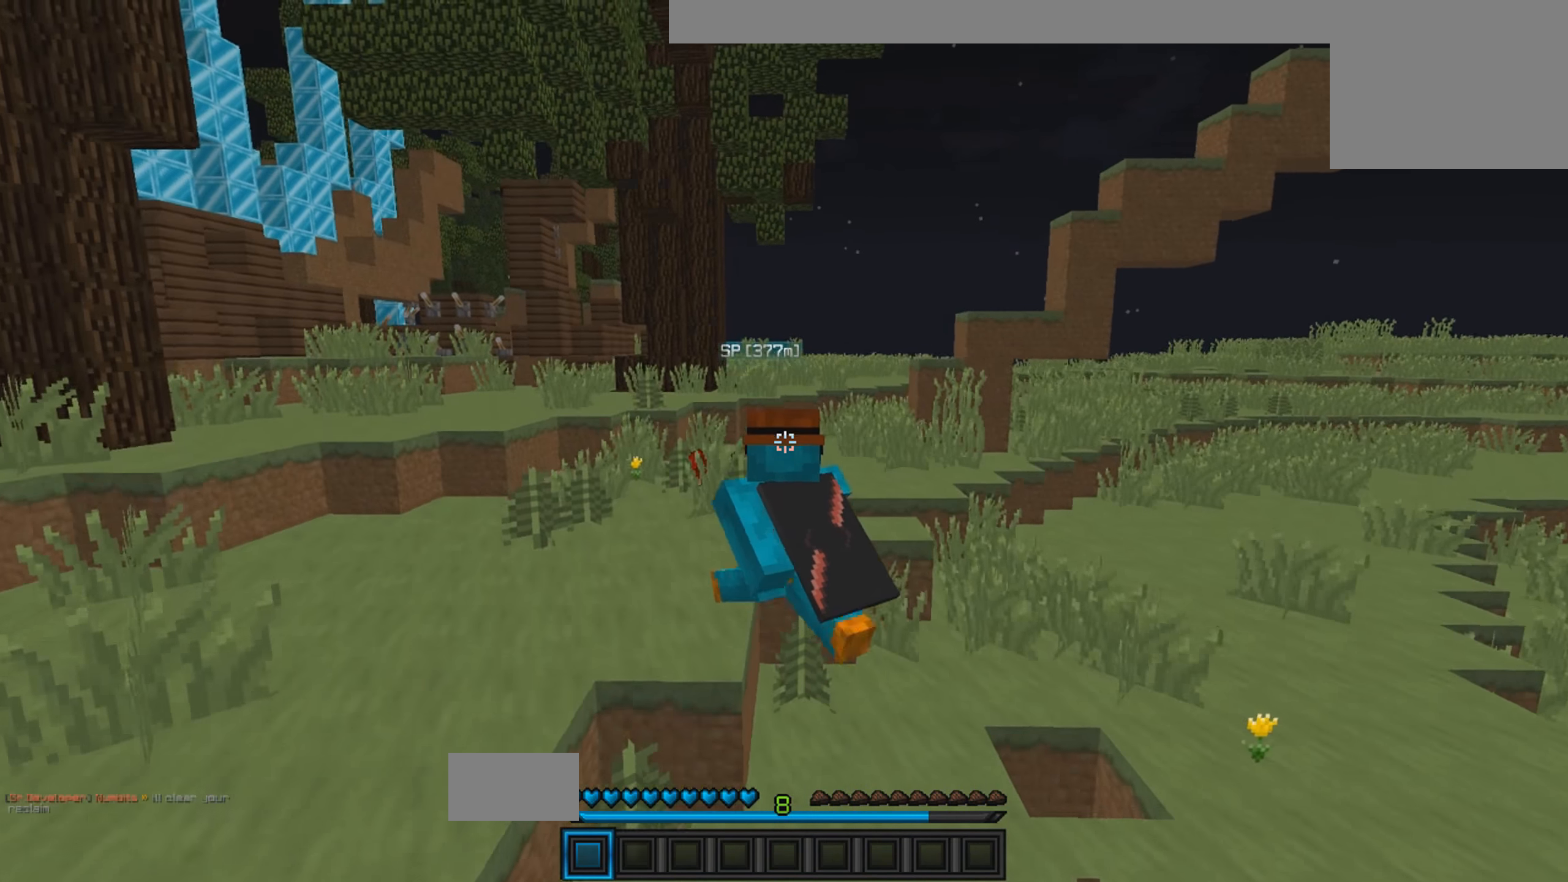
{"keys": ["a", "w"], "events": []}
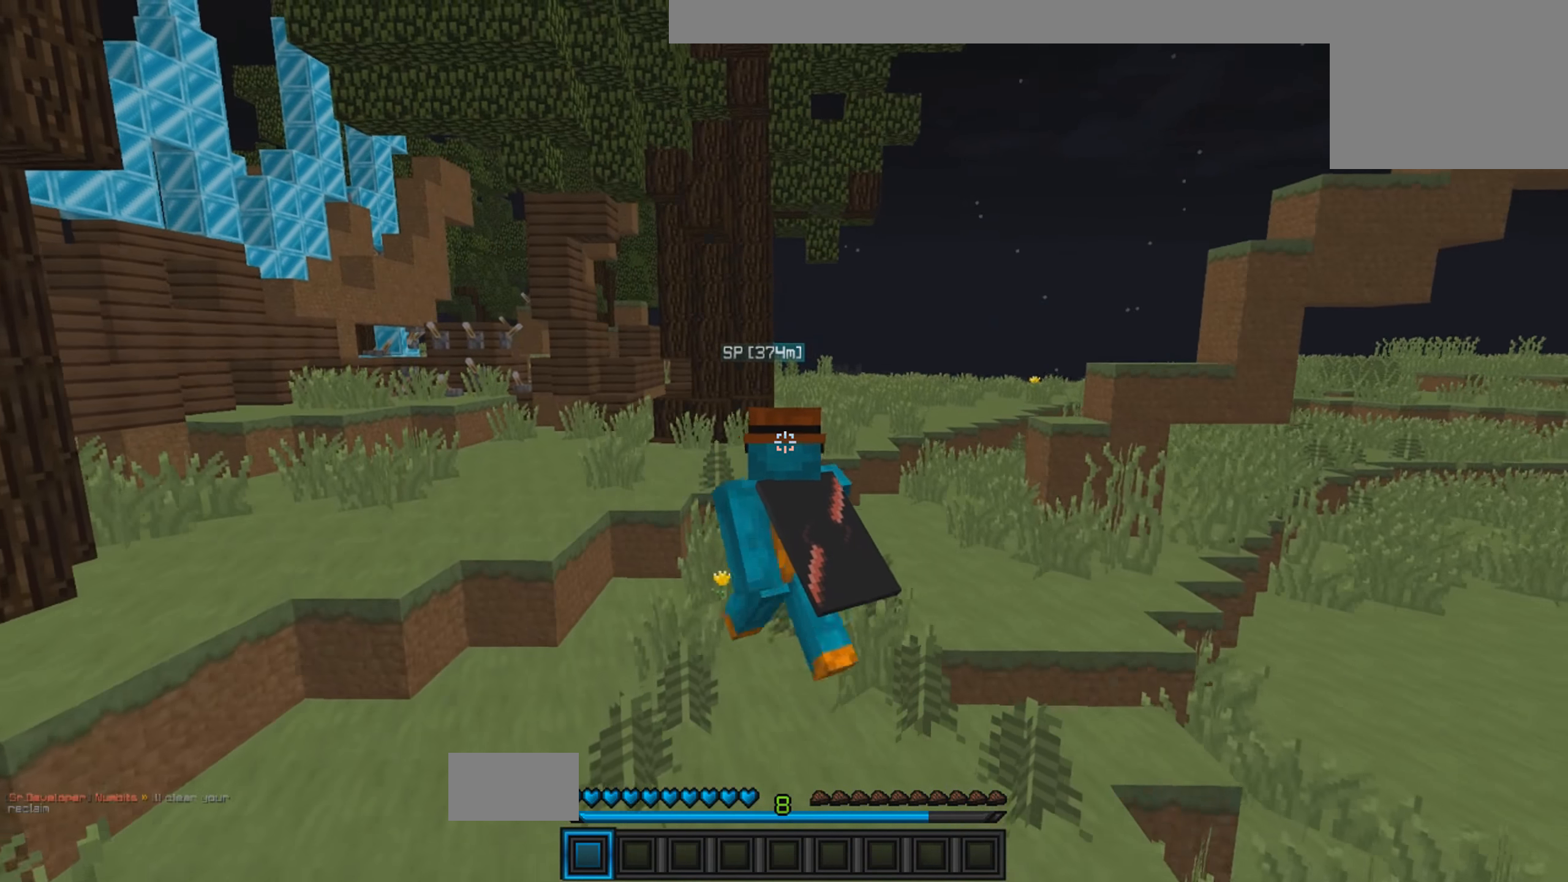
{"keys": ["a", "w"], "events": []}
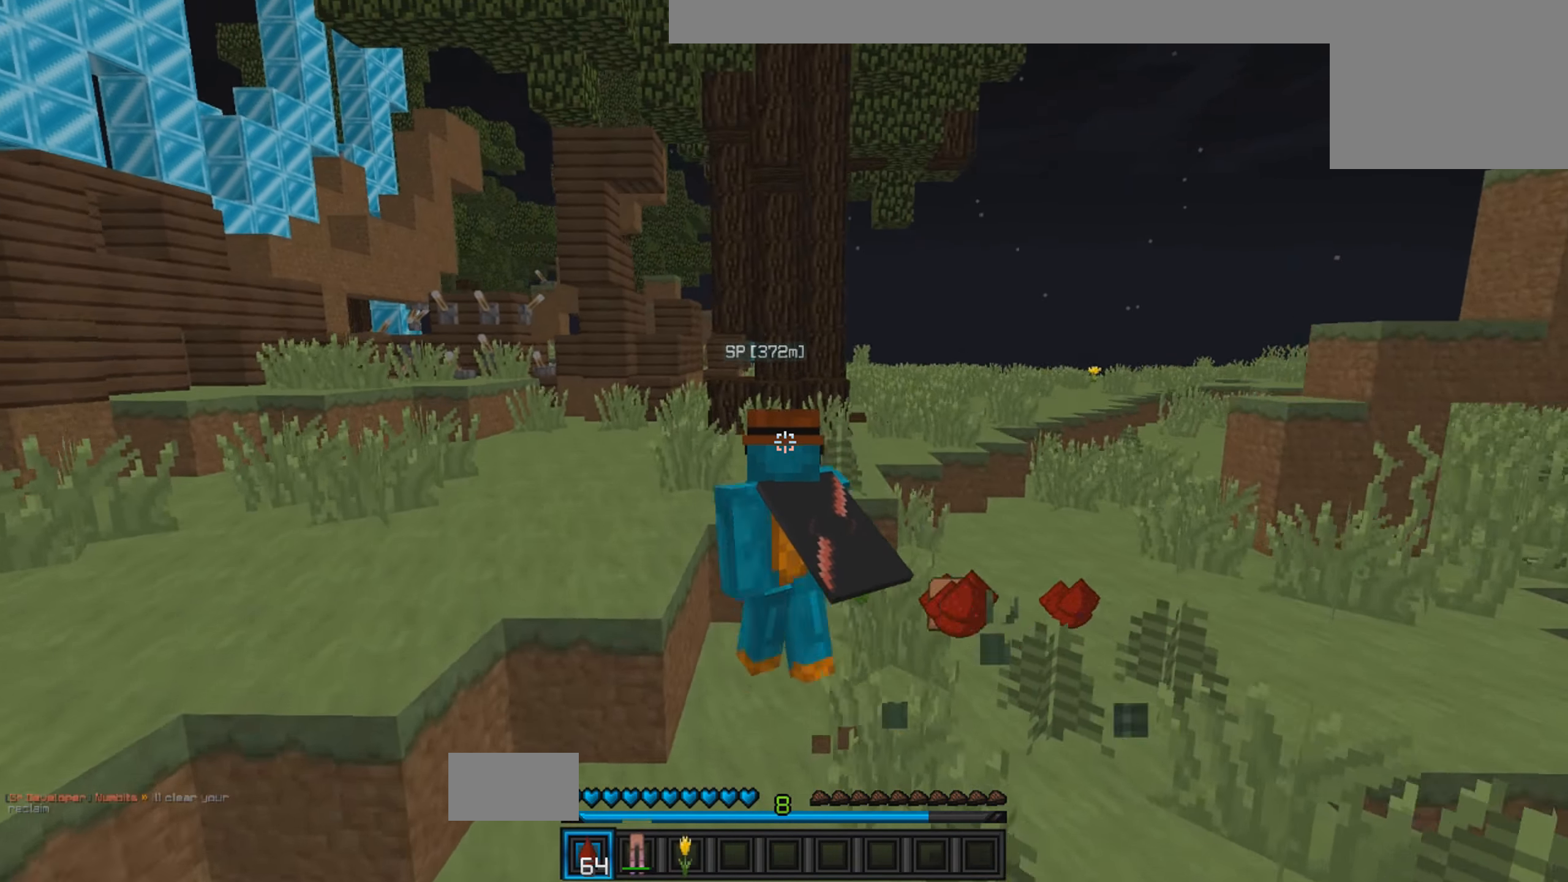
{"keys": ["a", "w"], "events": []}
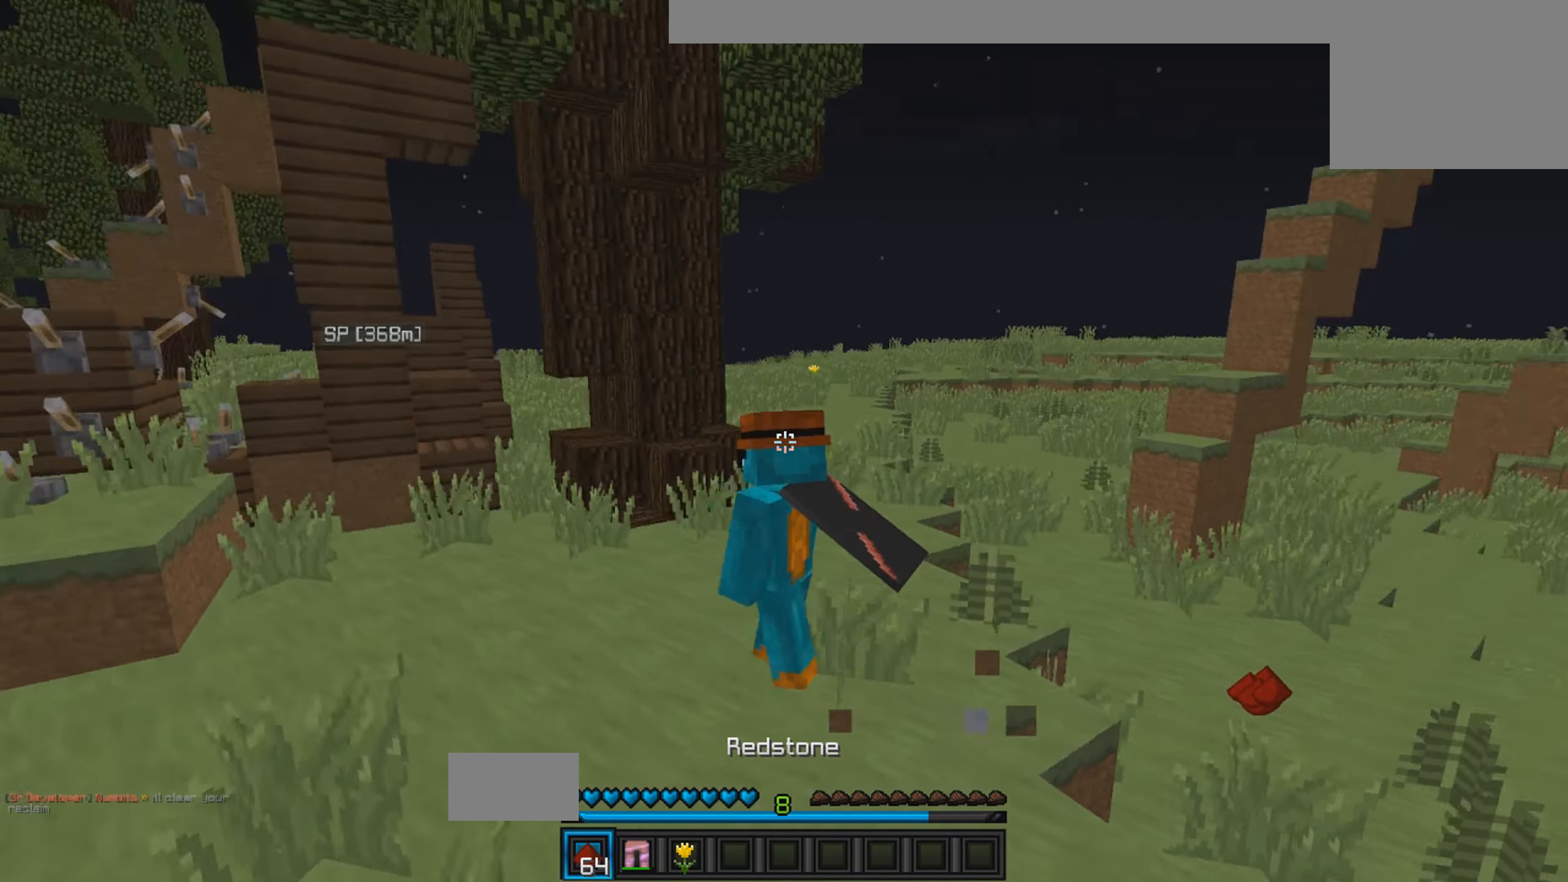
{"keys": [], "events": [[100, "a", "up"], [400, "w", "up"]]}
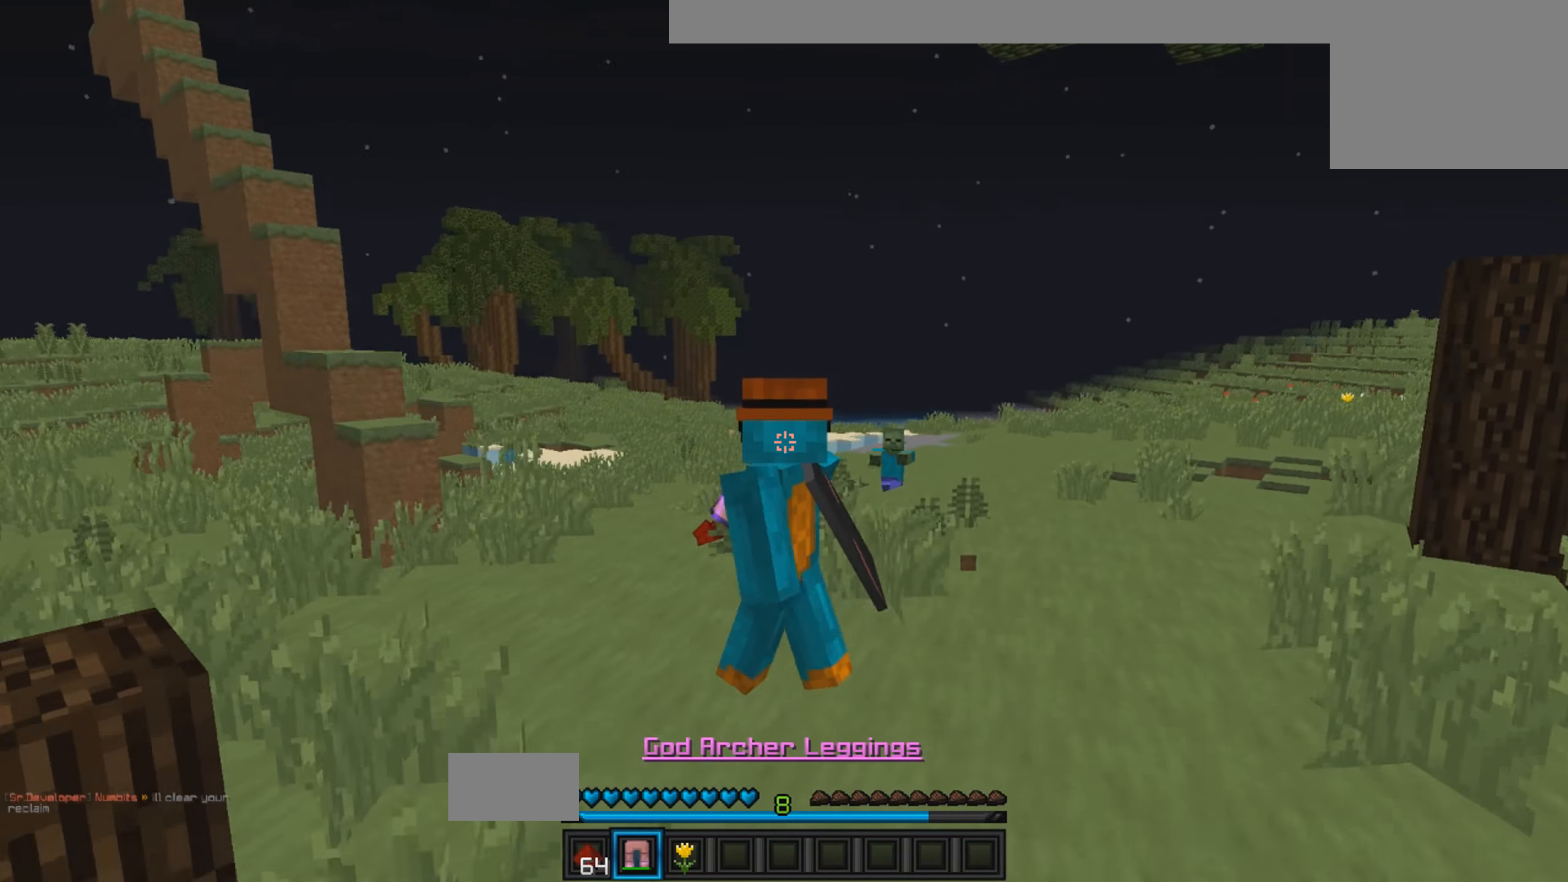
{"keys": ["d", "w"], "events": [[67, "d", "down"], [317, "w", "down"]]}
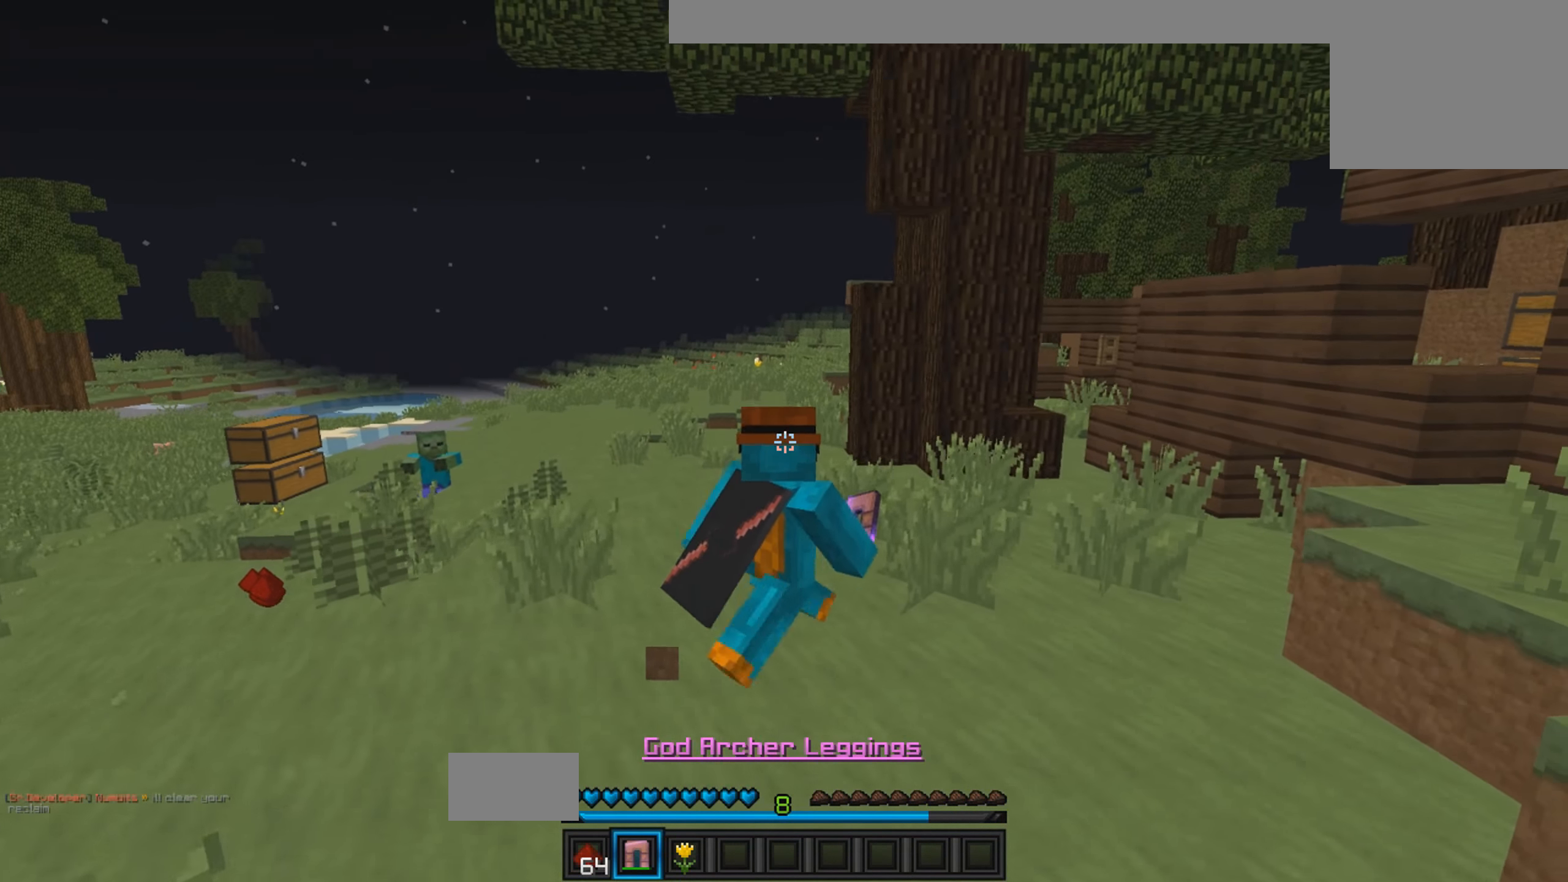
{"keys": ["w"], "events": [[400, "d", "up"]]}
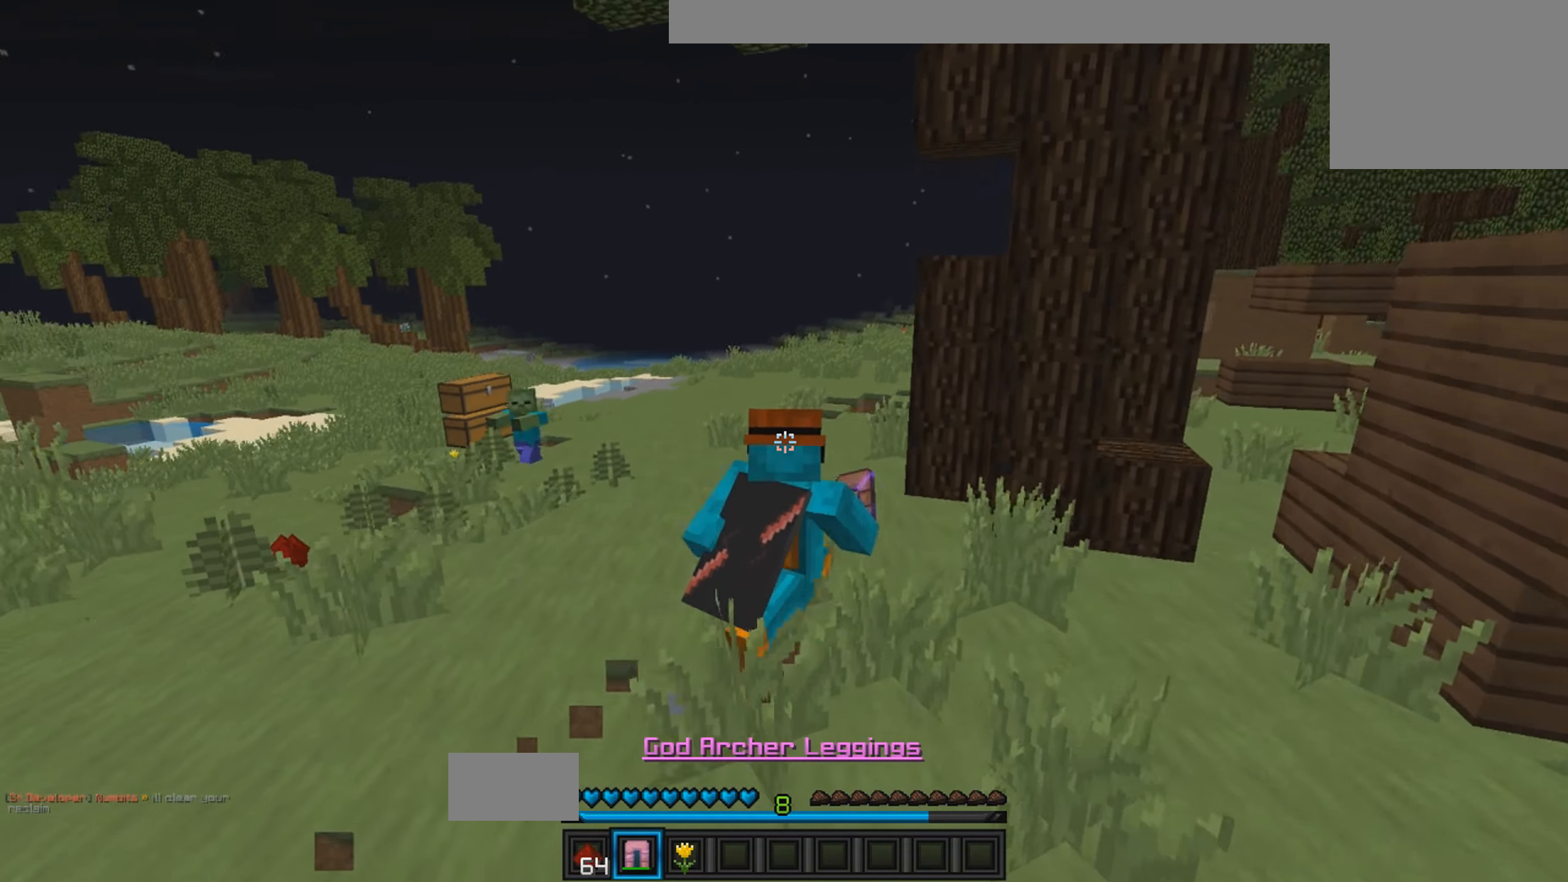
{"keys": ["w"], "events": []}
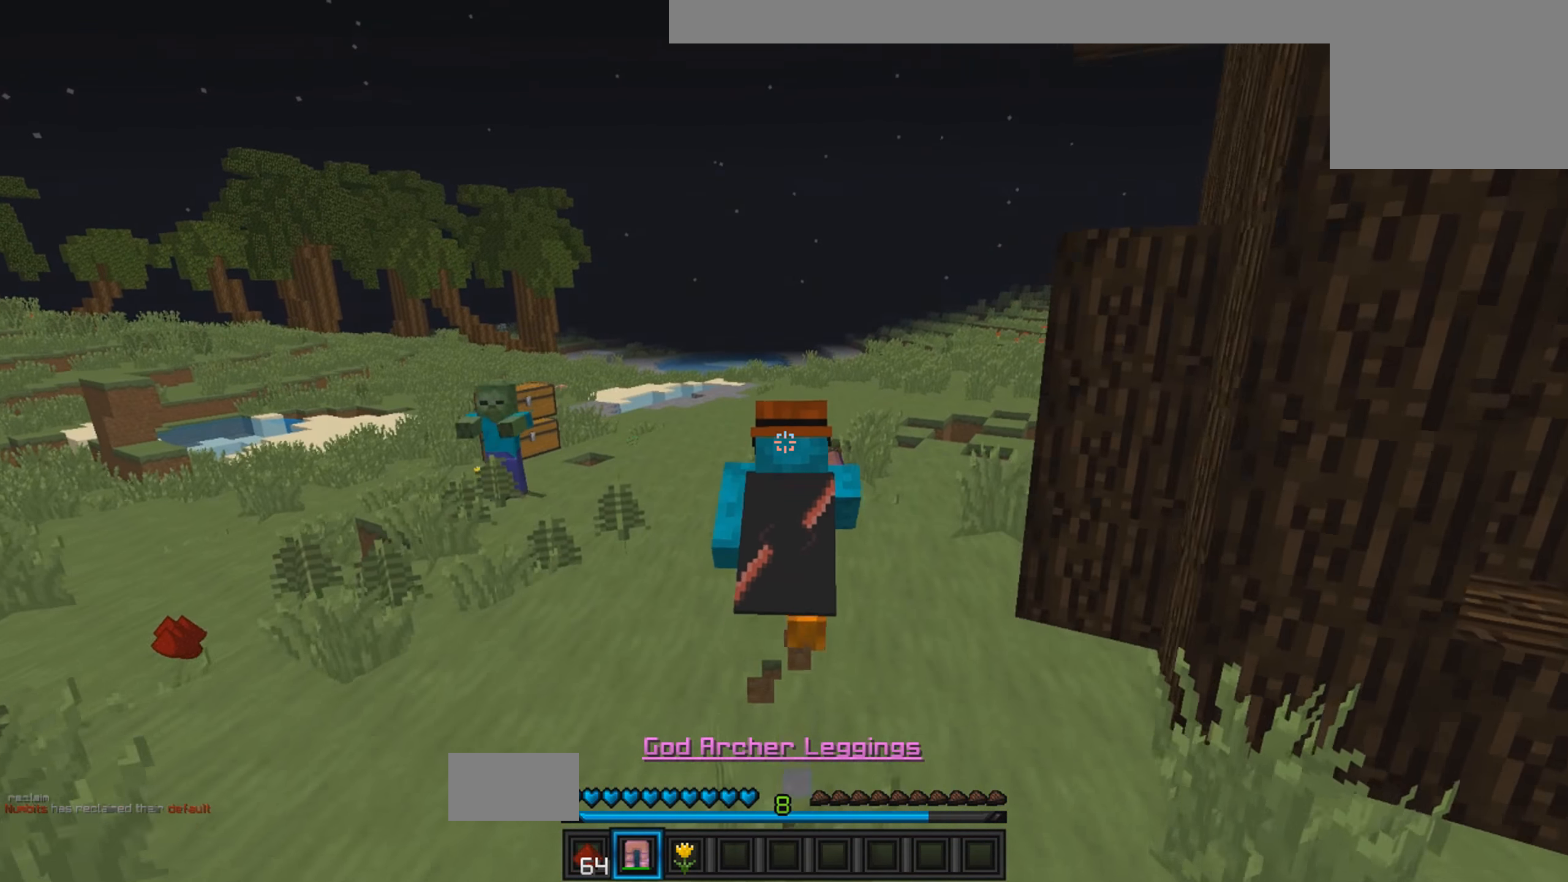
{"keys": ["w"], "events": []}
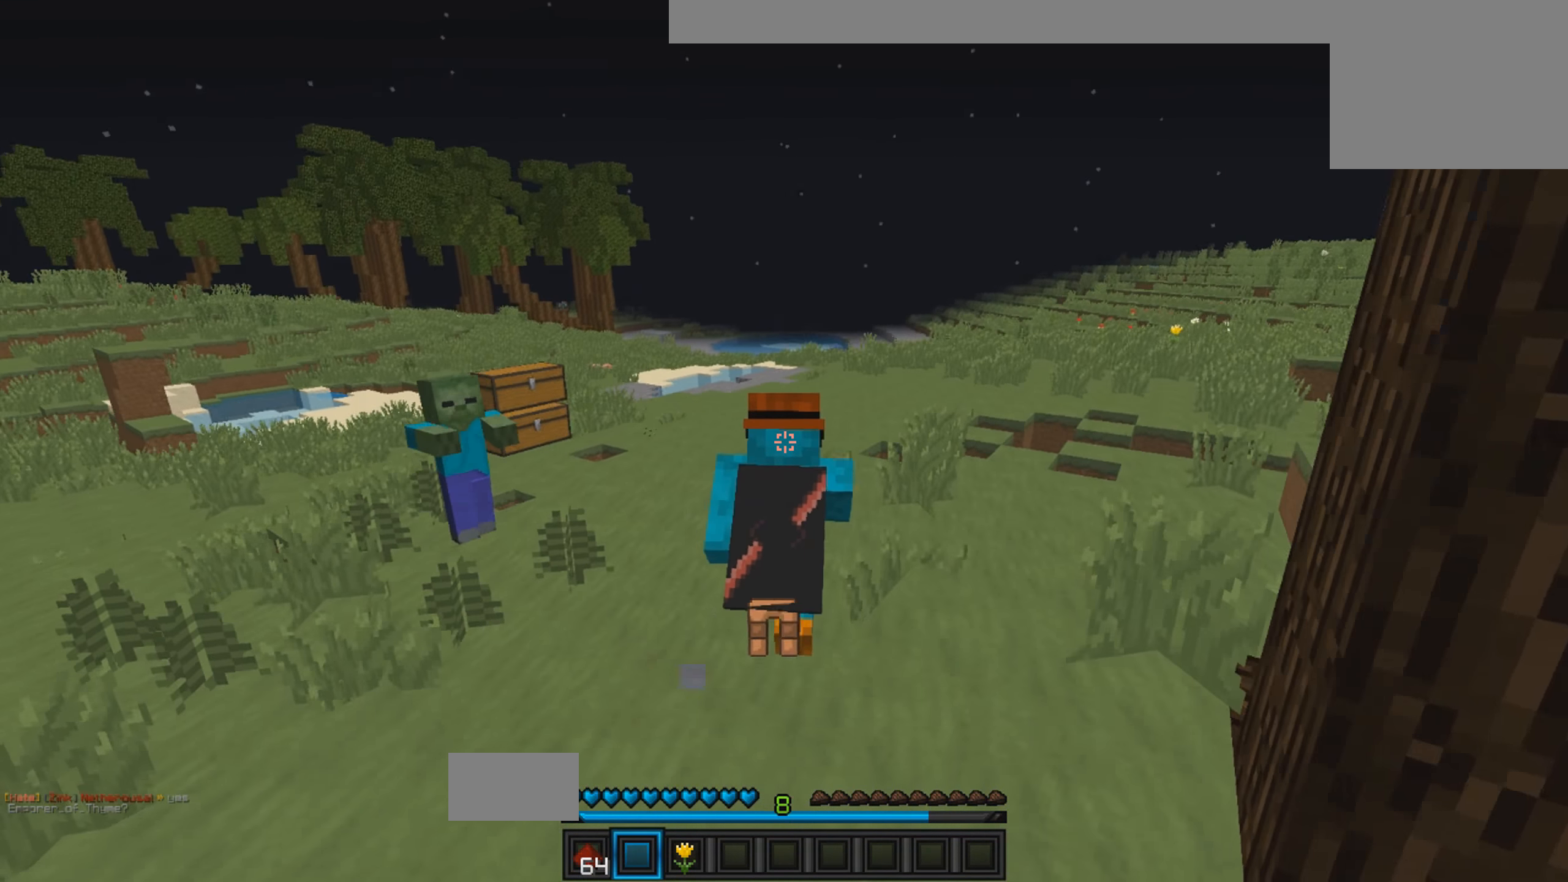
{"keys": ["d", "w"], "events": [[17, "d", "down"]]}
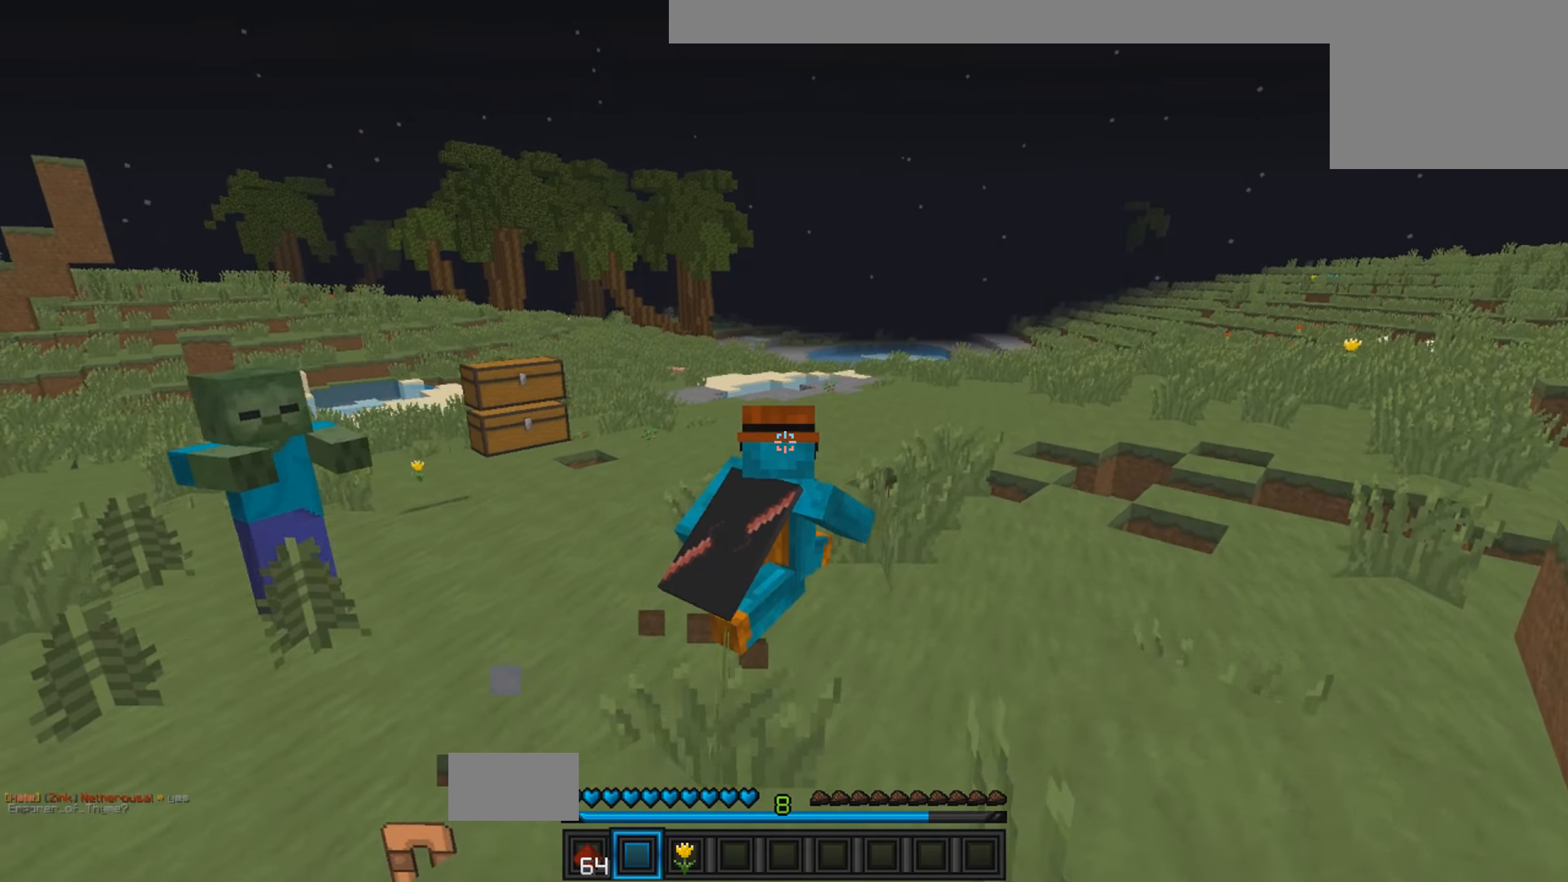
{"keys": ["w"], "events": [[50, "d", "up"]]}
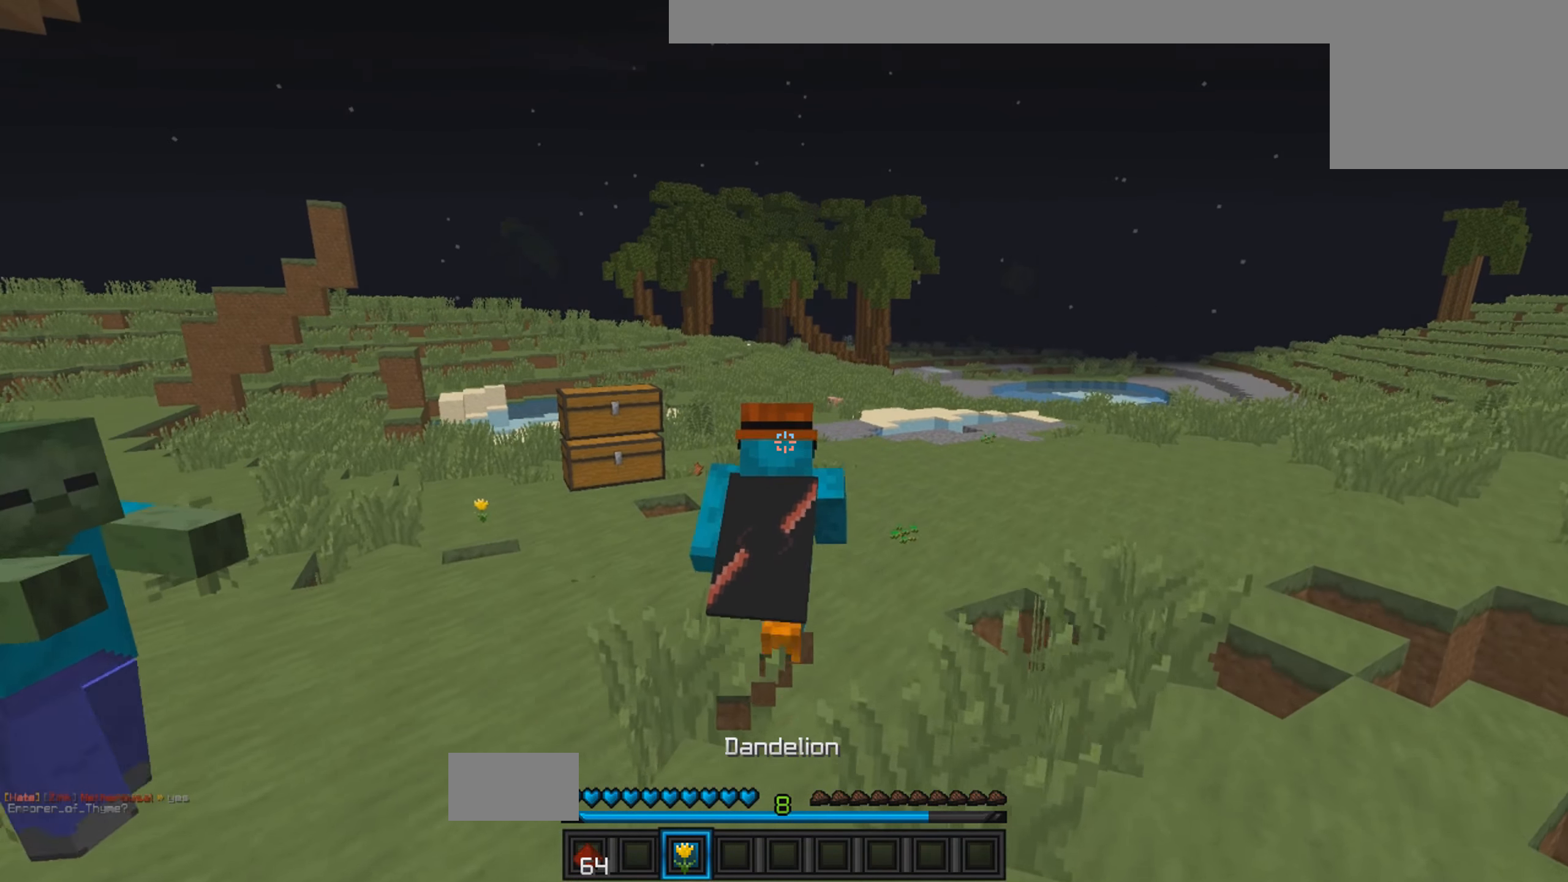
{"keys": ["w"], "events": []}
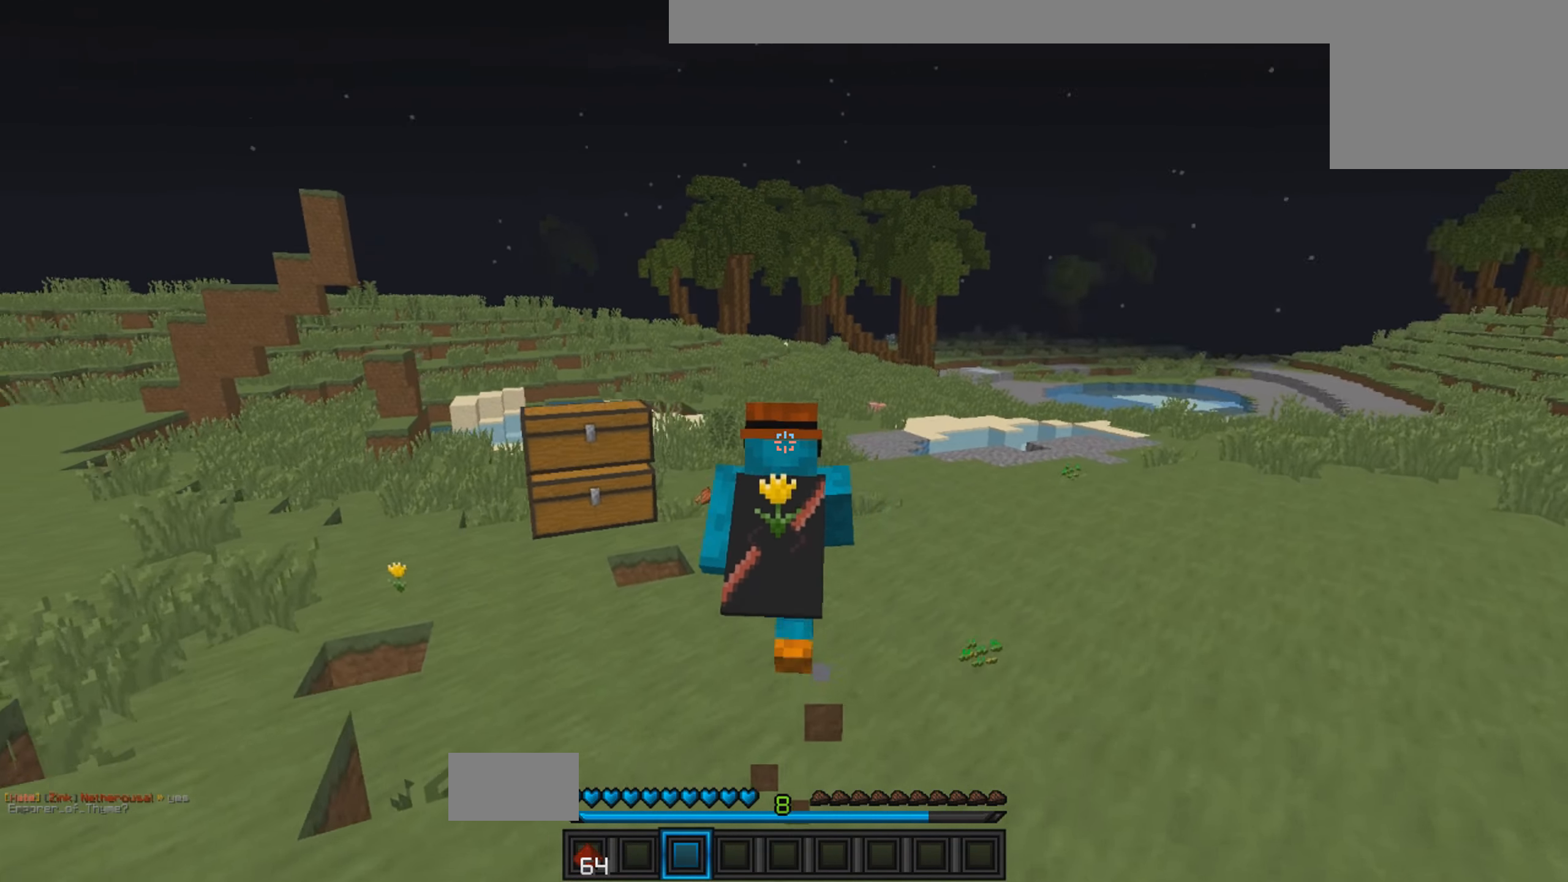
{"keys": [], "events": [[500, "w", "up"]]}
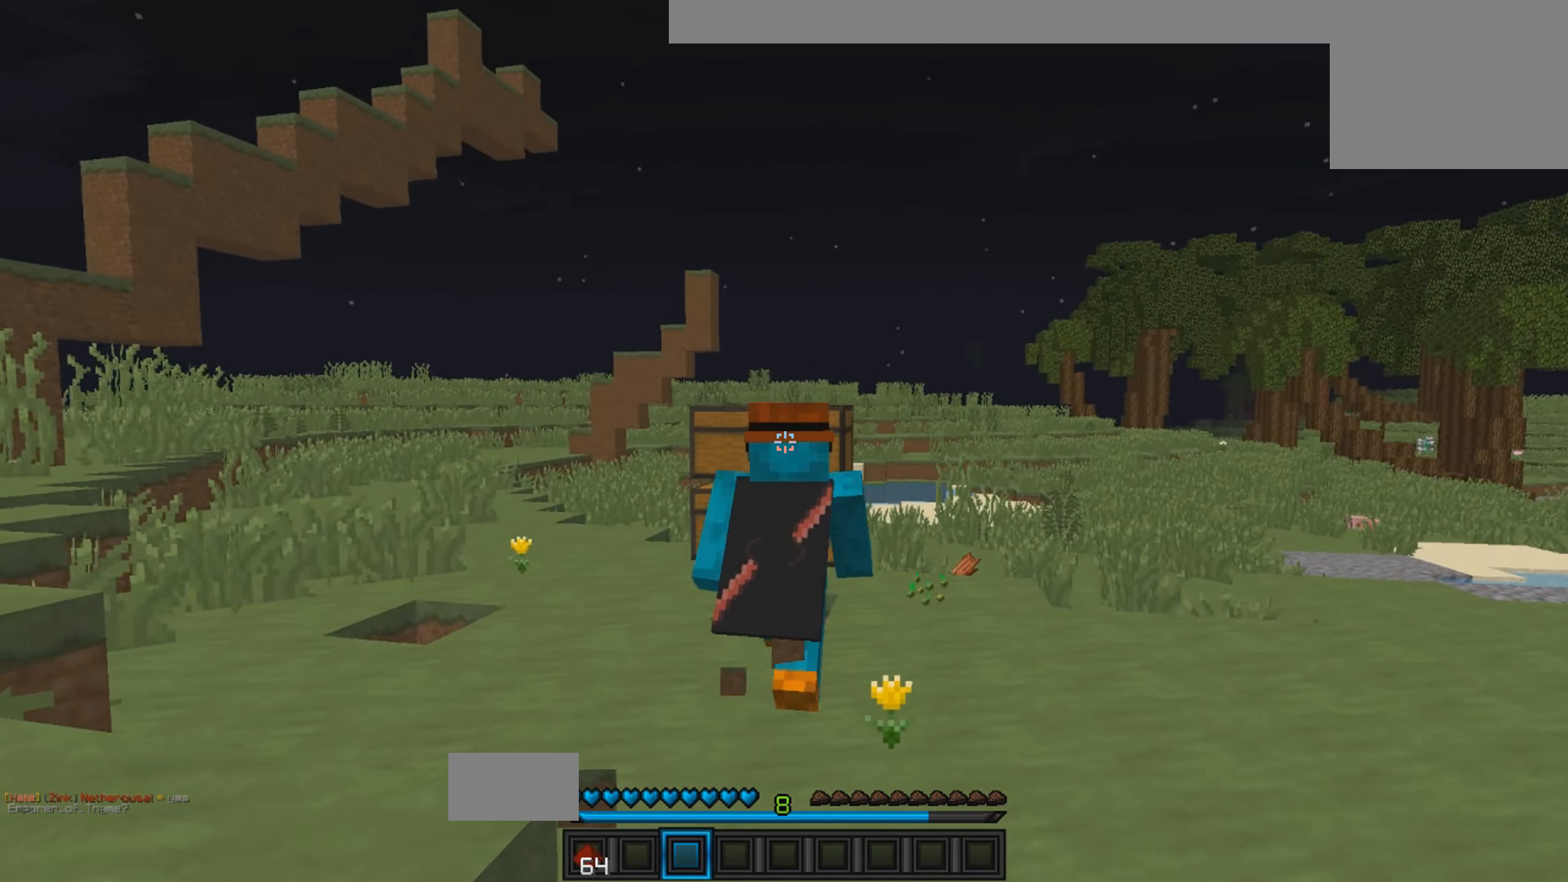
{"keys": []}
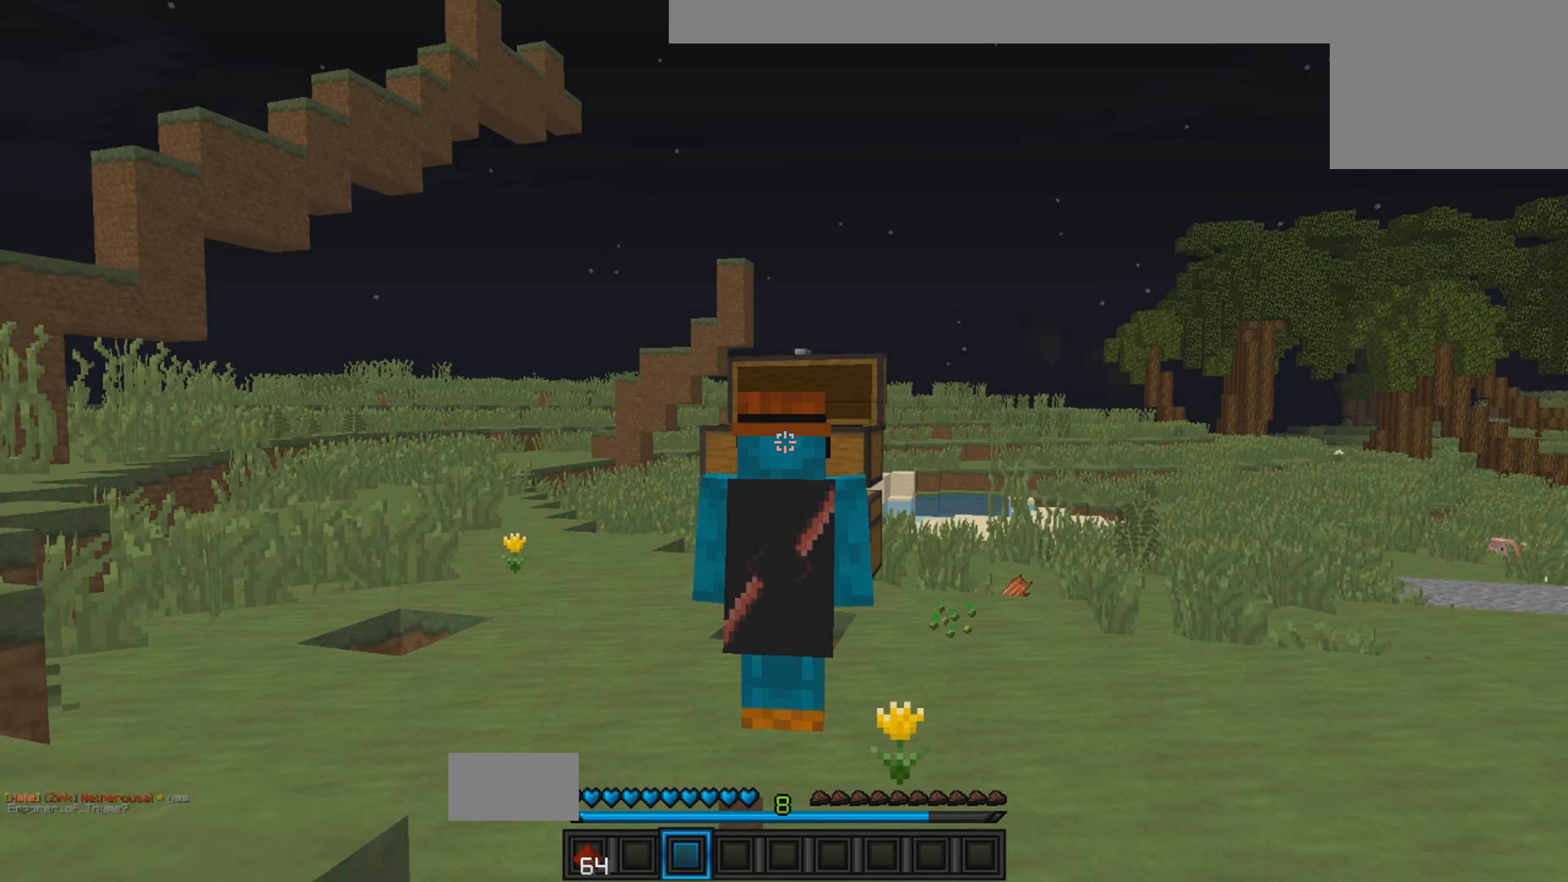
{"keys": ["w"], "events": [[167, "w", "down"]]}
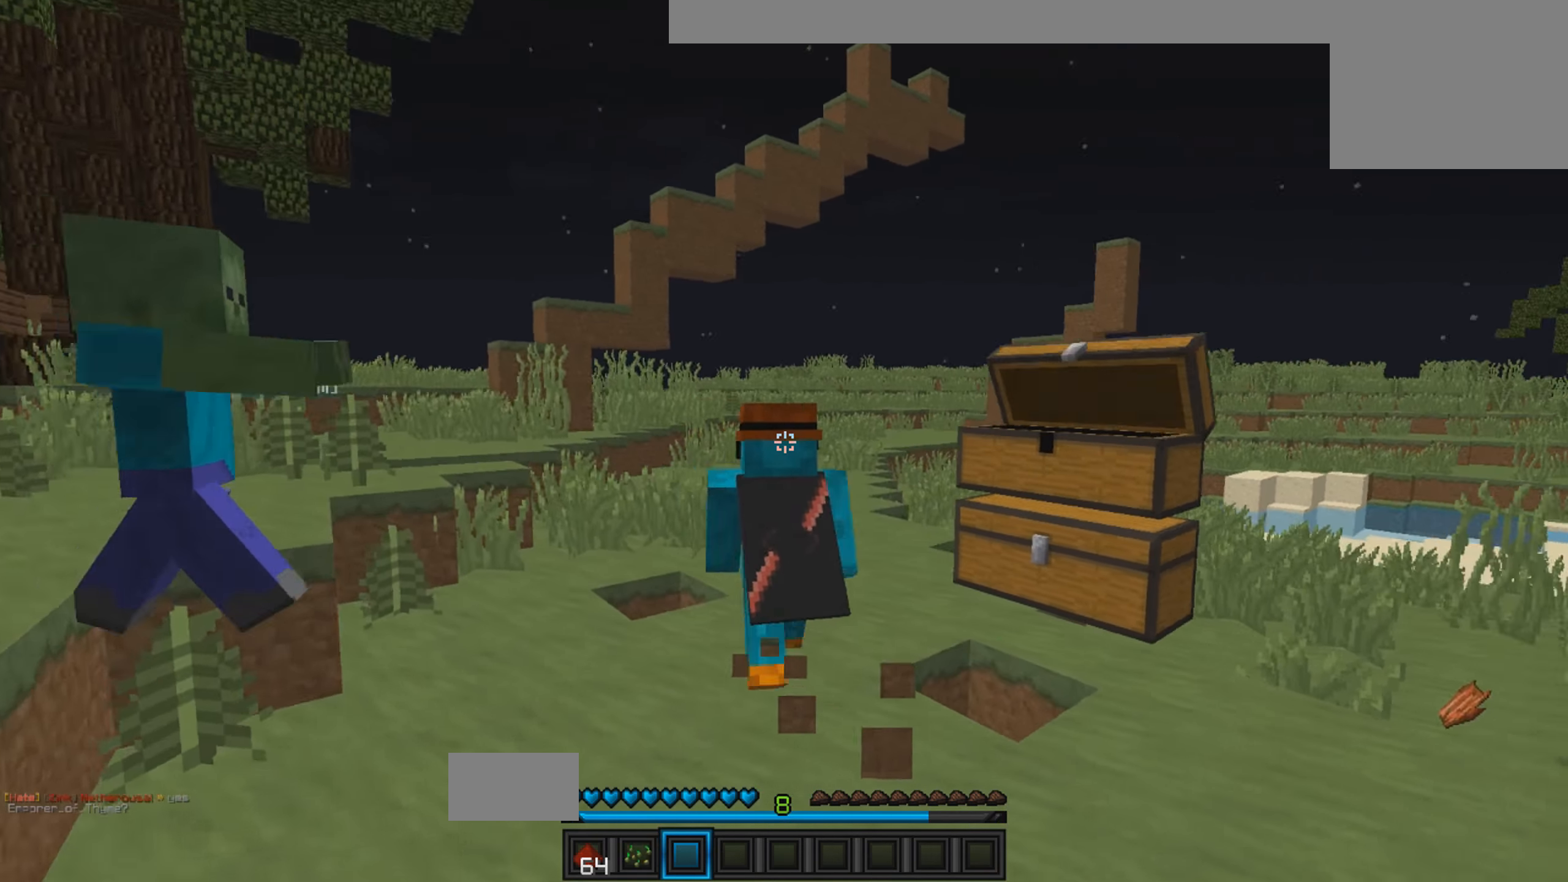
{"keys": [], "events": [[200, "w", "up"]]}